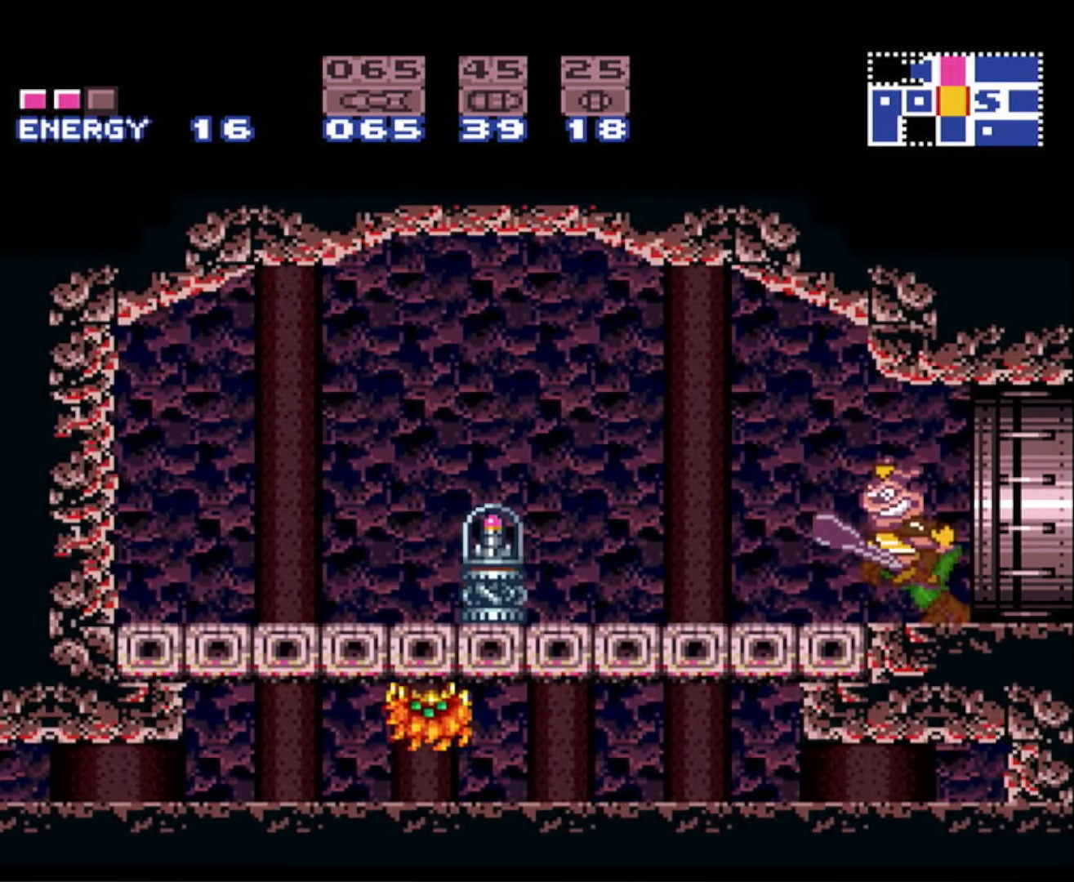
Gameplay with a controller (Nintendo layout); each line is a JSON object with the inputs held at the frame after it. "events" lists button and stick changes between this image and that frame as [ms after this image, input, new state], when the widget could be followed in between. Not read: L3 R3.
{"buttons": ["B", "DPAD_LEFT"], "events": [[117, "A", "down"], [334, "A", "up"]]}
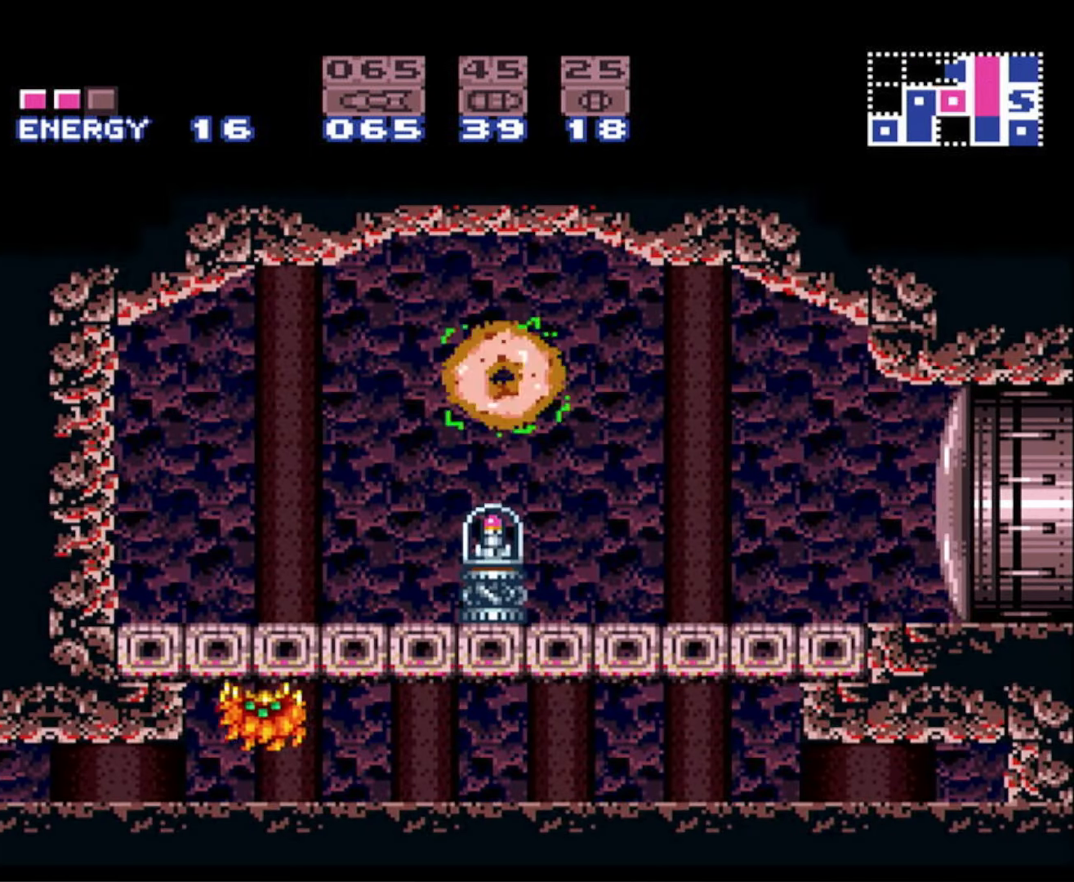
{"buttons": ["B", "DPAD_RIGHT"], "events": [[134, "DPAD_LEFT", "up"], [150, "DPAD_RIGHT", "down"], [150, "DPAD_UP", "down"], [167, "DPAD_UP", "up"], [317, "DPAD_UP", "down"], [350, "DPAD_RIGHT", "up"], [367, "DPAD_LEFT", "down"], [367, "DPAD_UP", "up"], [484, "DPAD_LEFT", "up"], [484, "DPAD_UP", "down"], [500, "DPAD_RIGHT", "down"], [500, "DPAD_UP", "up"]]}
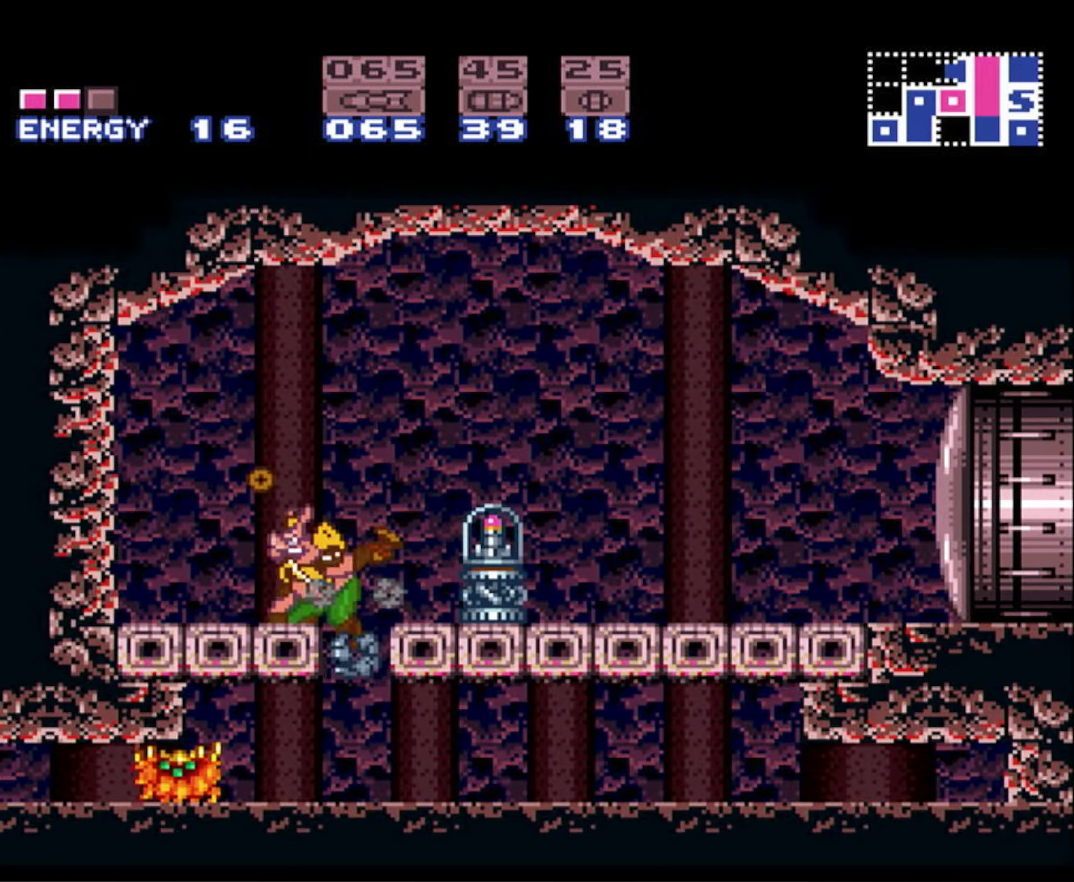
{"buttons": ["B"], "events": [[134, "DPAD_RIGHT", "up"], [167, "DPAD_LEFT", "down"], [300, "DPAD_LEFT", "up"]]}
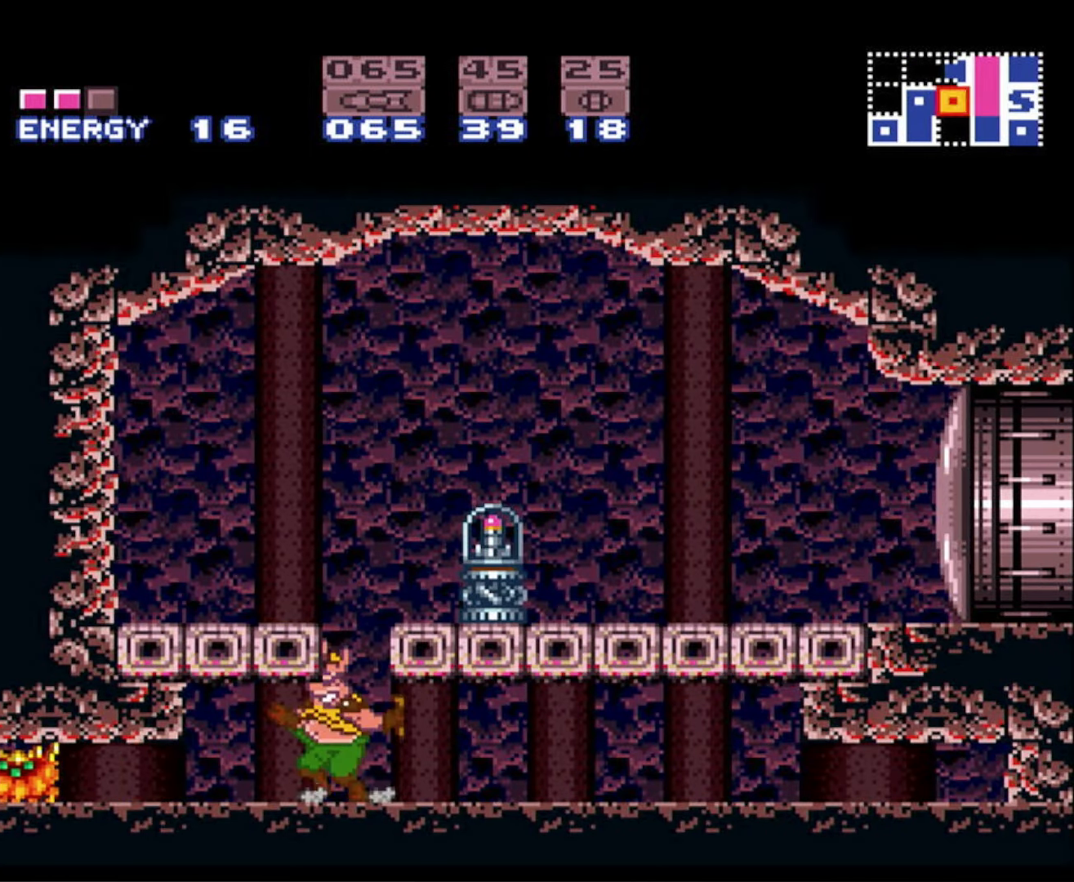
{"buttons": ["B", "X"], "events": [[134, "DPAD_DOWN", "down"], [250, "DPAD_DOWN", "up"], [250, "X", "down"], [350, "X", "up"], [434, "X", "down"]]}
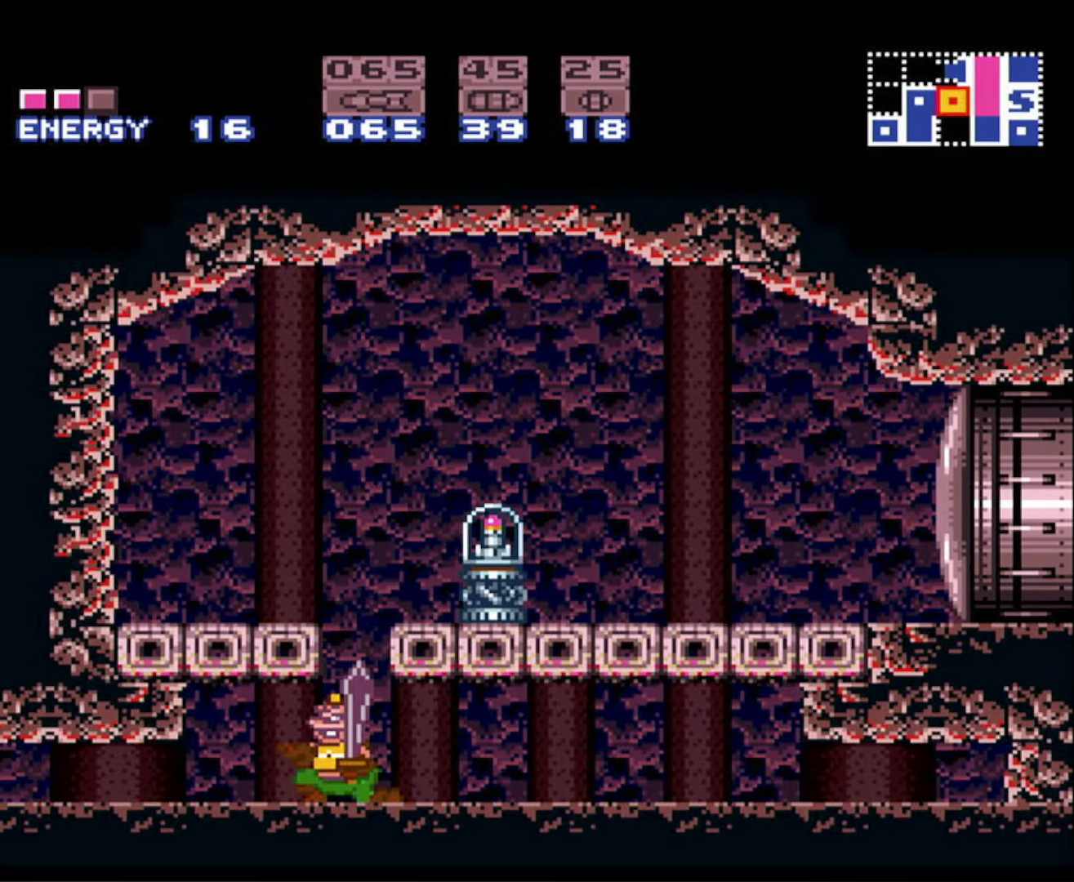
{"buttons": ["B"], "events": [[17, "X", "up"], [117, "X", "down"], [167, "X", "up"], [267, "X", "down"], [350, "X", "up"], [417, "X", "down"], [500, "X", "up"]]}
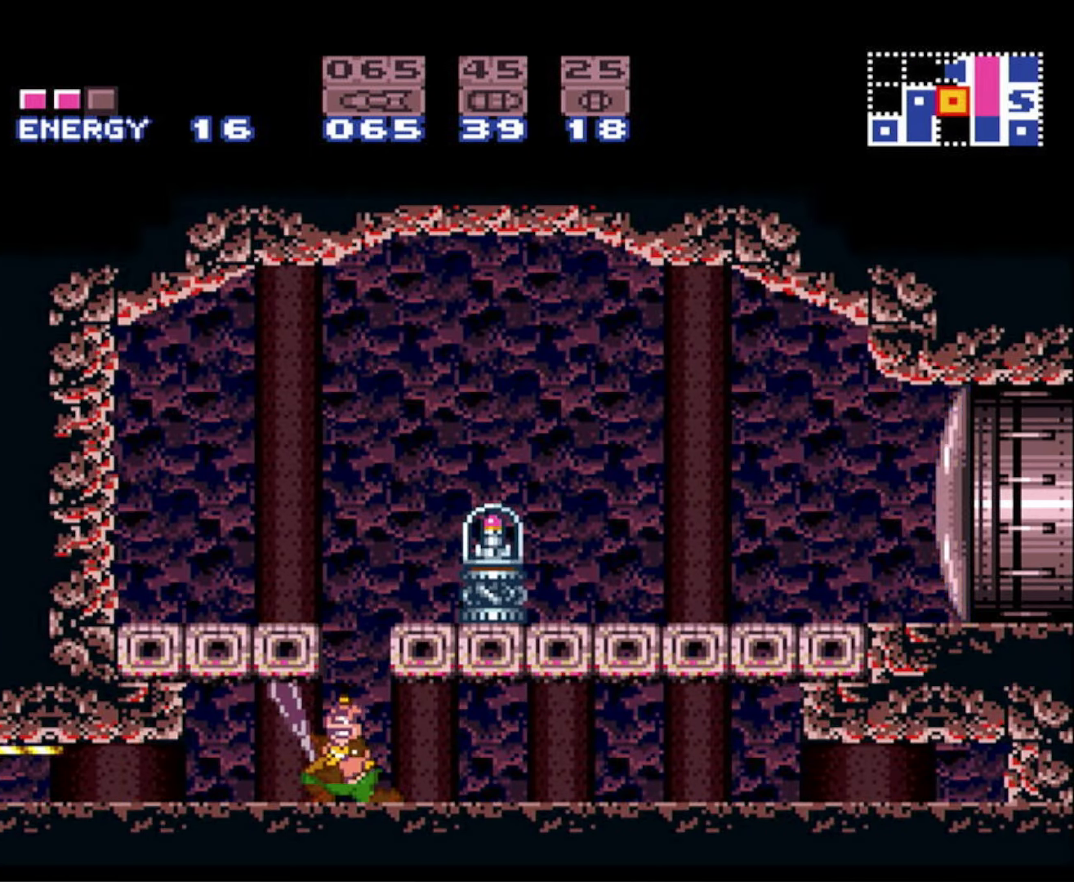
{"buttons": ["A", "B"], "events": [[217, "DPAD_UP", "down"], [317, "DPAD_UP", "up"], [367, "DPAD_UP", "down"], [467, "A", "down"], [467, "DPAD_UP", "up"]]}
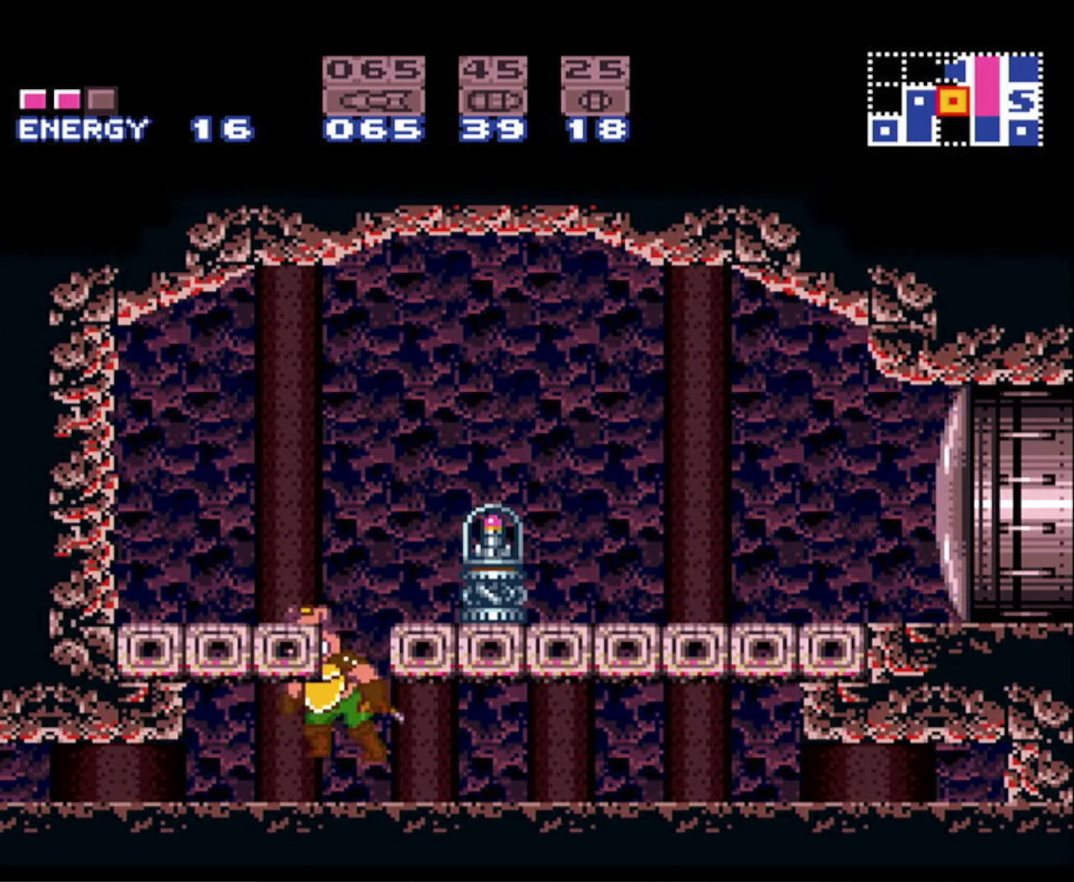
{"buttons": ["B"], "events": [[184, "DPAD_RIGHT", "down"], [317, "A", "up"], [350, "DPAD_RIGHT", "up"], [400, "X", "down"], [483, "X", "up"]]}
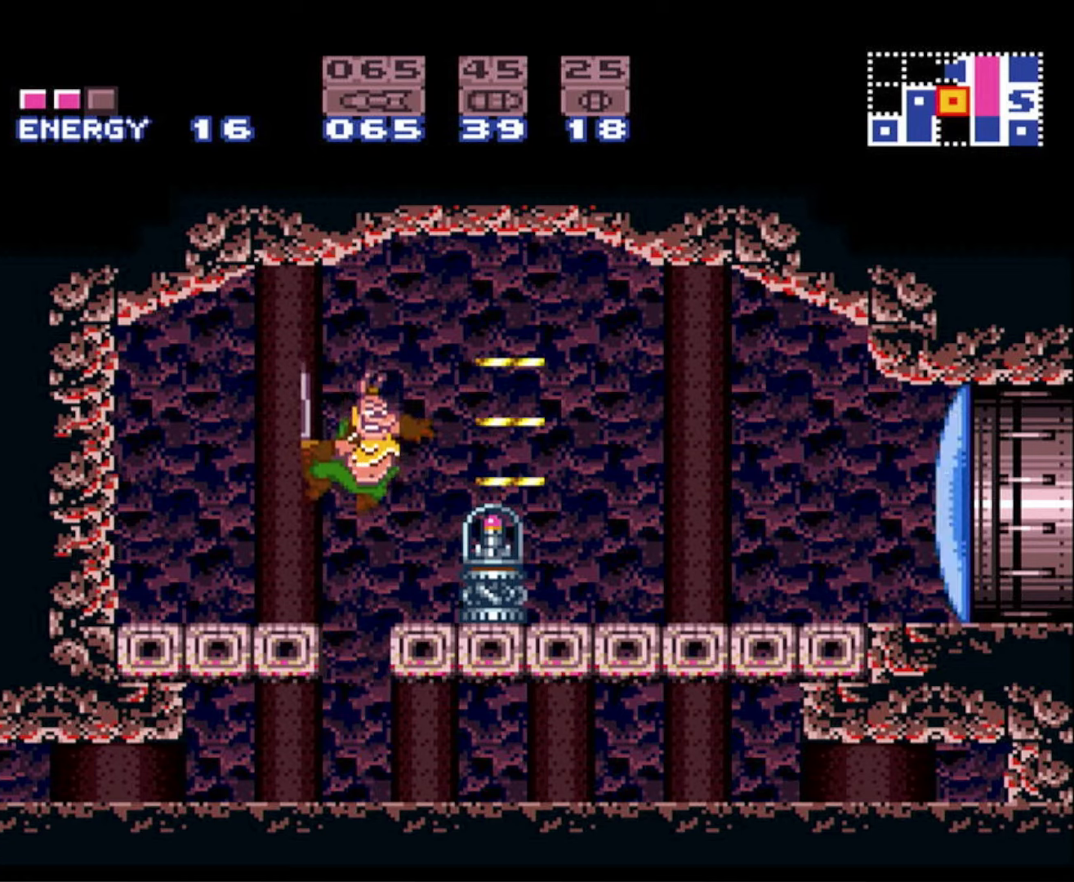
{"buttons": ["B", "DPAD_LEFT"], "events": [[66, "DPAD_DOWN", "down"], [133, "DPAD_DOWN", "up"], [233, "DPAD_DOWN", "down"], [316, "DPAD_DOWN", "up"], [400, "DPAD_LEFT", "down"]]}
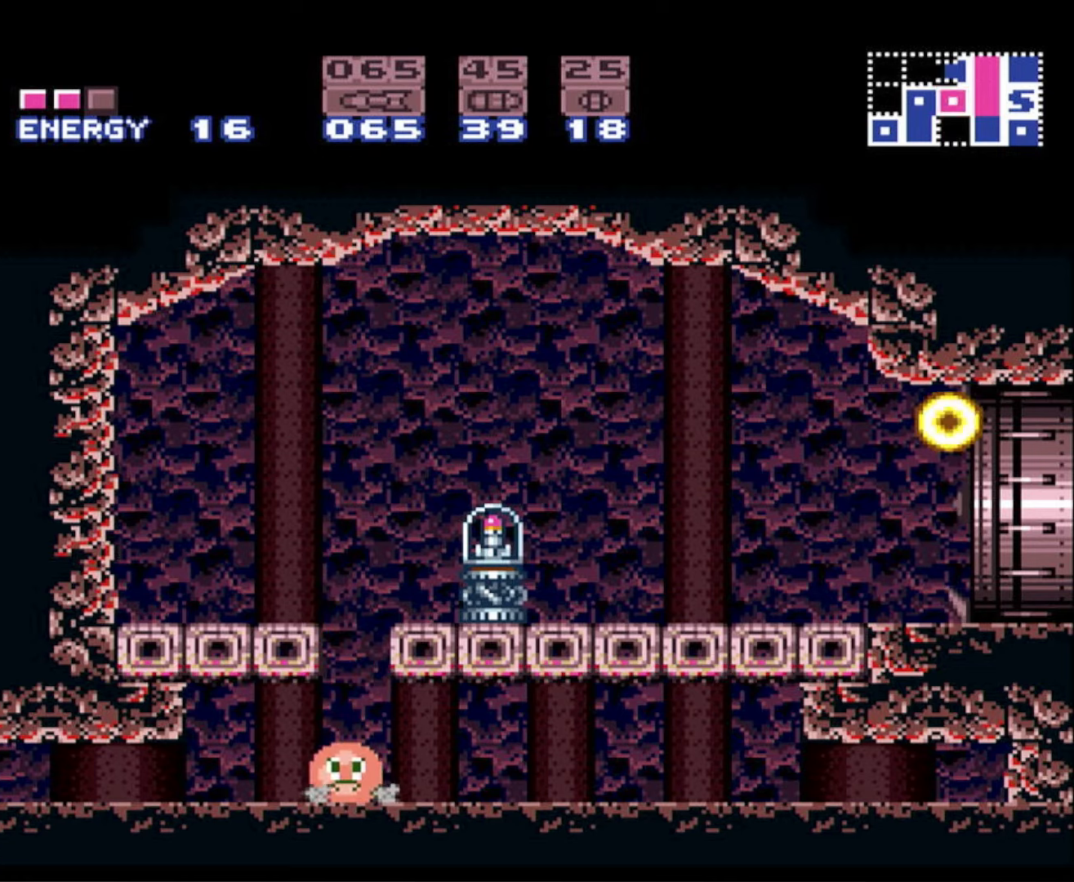
{"buttons": ["B", "DPAD_LEFT"], "events": []}
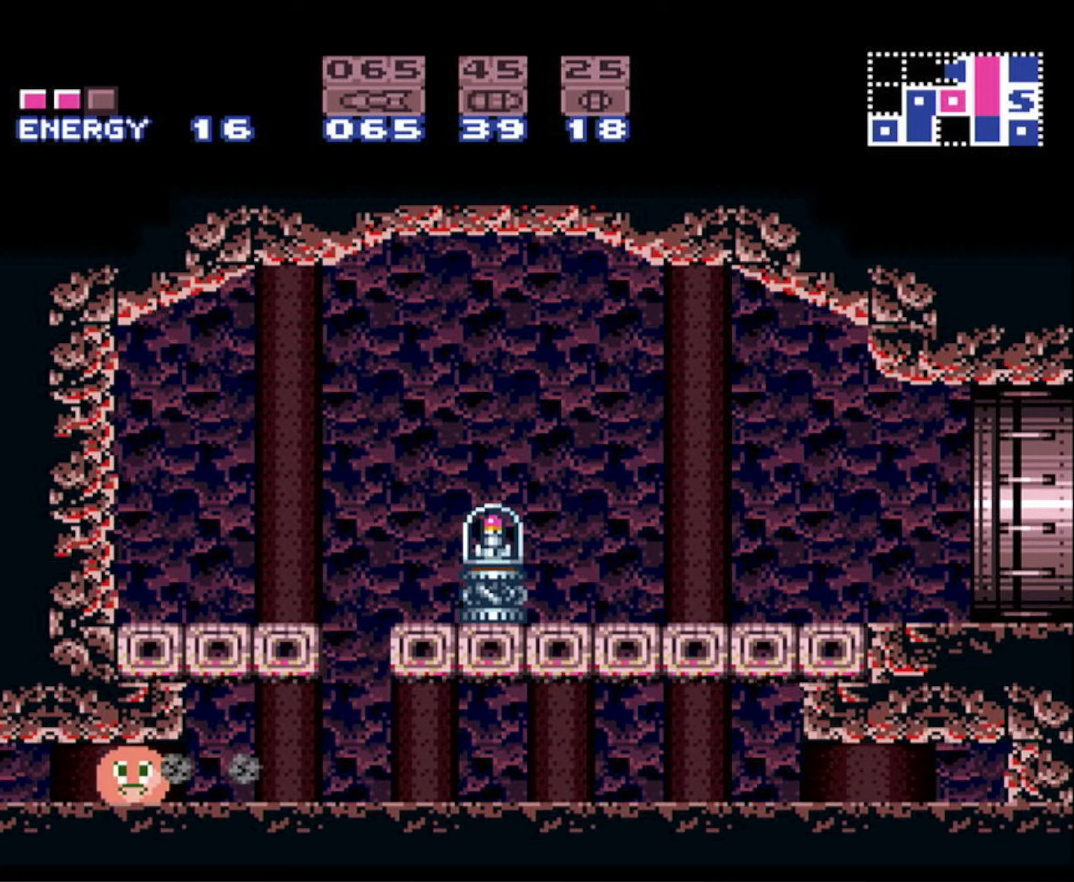
{"buttons": ["B", "DPAD_LEFT"], "events": []}
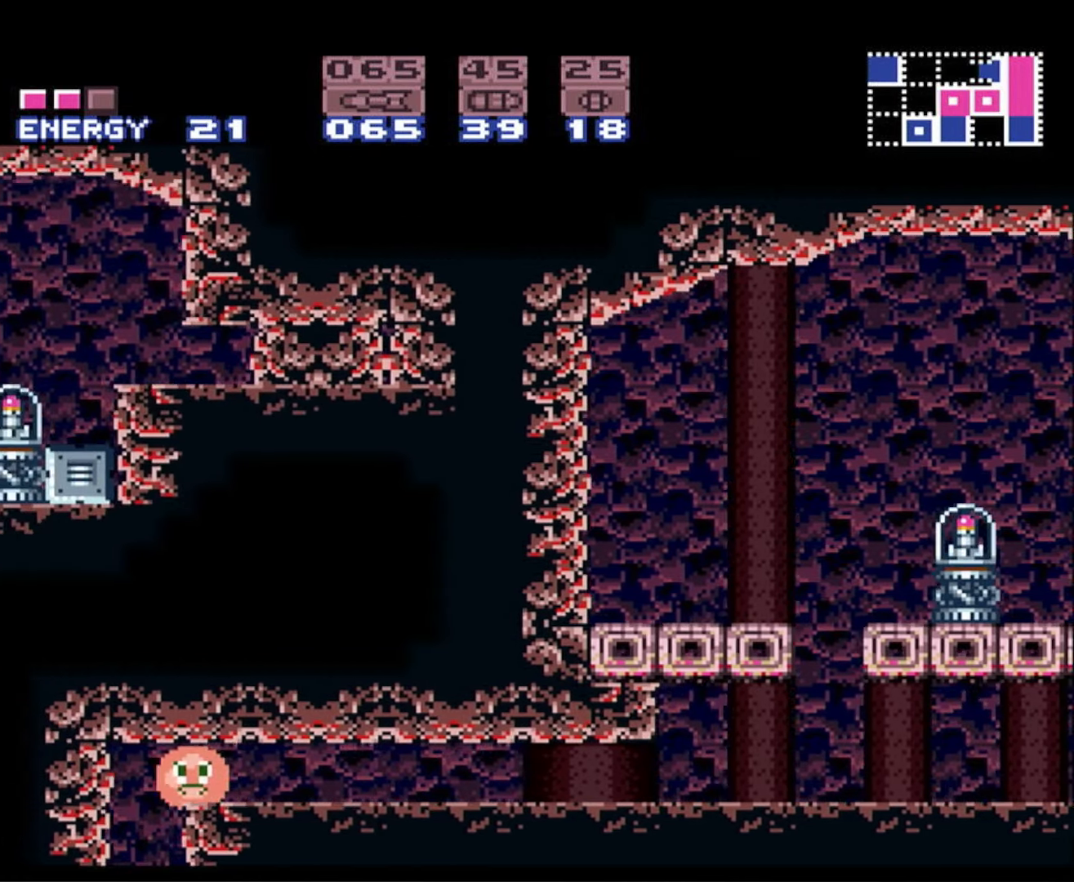
{"buttons": ["B"], "events": [[266, "DPAD_LEFT", "up"]]}
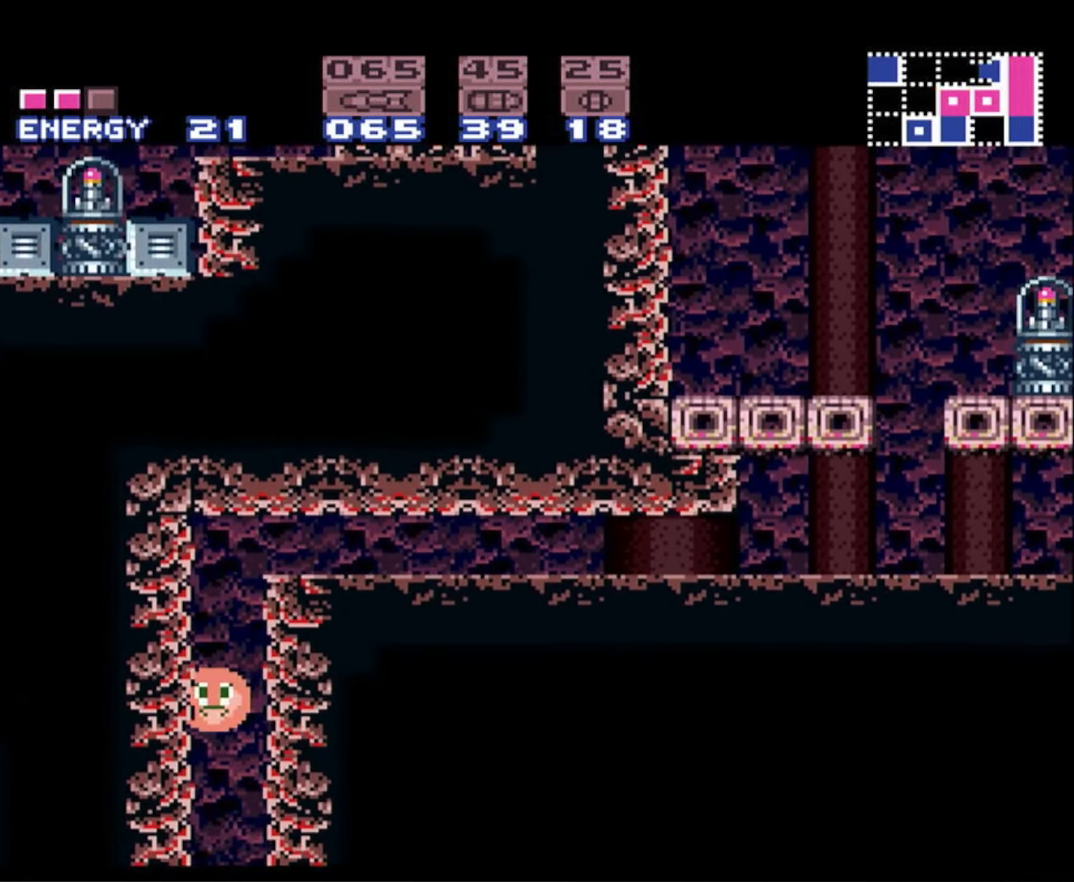
{"buttons": ["B", "DPAD_LEFT"], "events": [[250, "DPAD_LEFT", "down"]]}
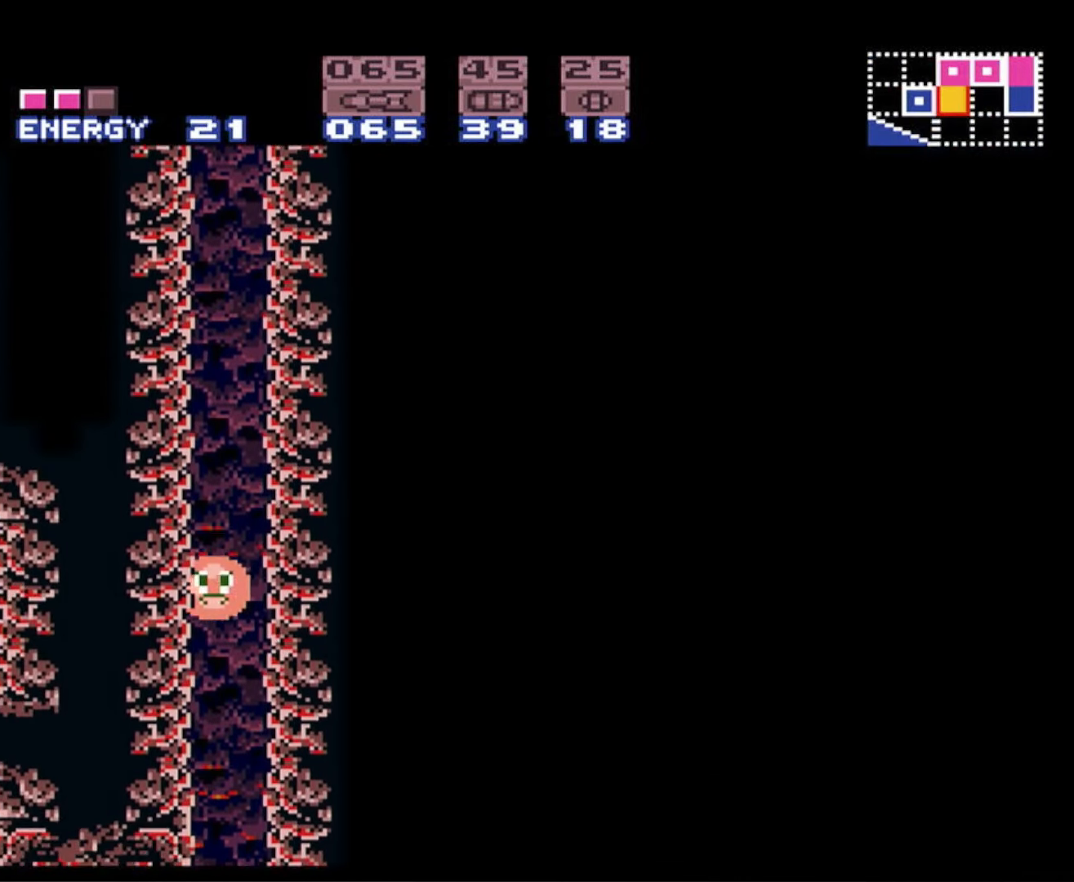
{"buttons": ["B", "DPAD_LEFT"], "events": []}
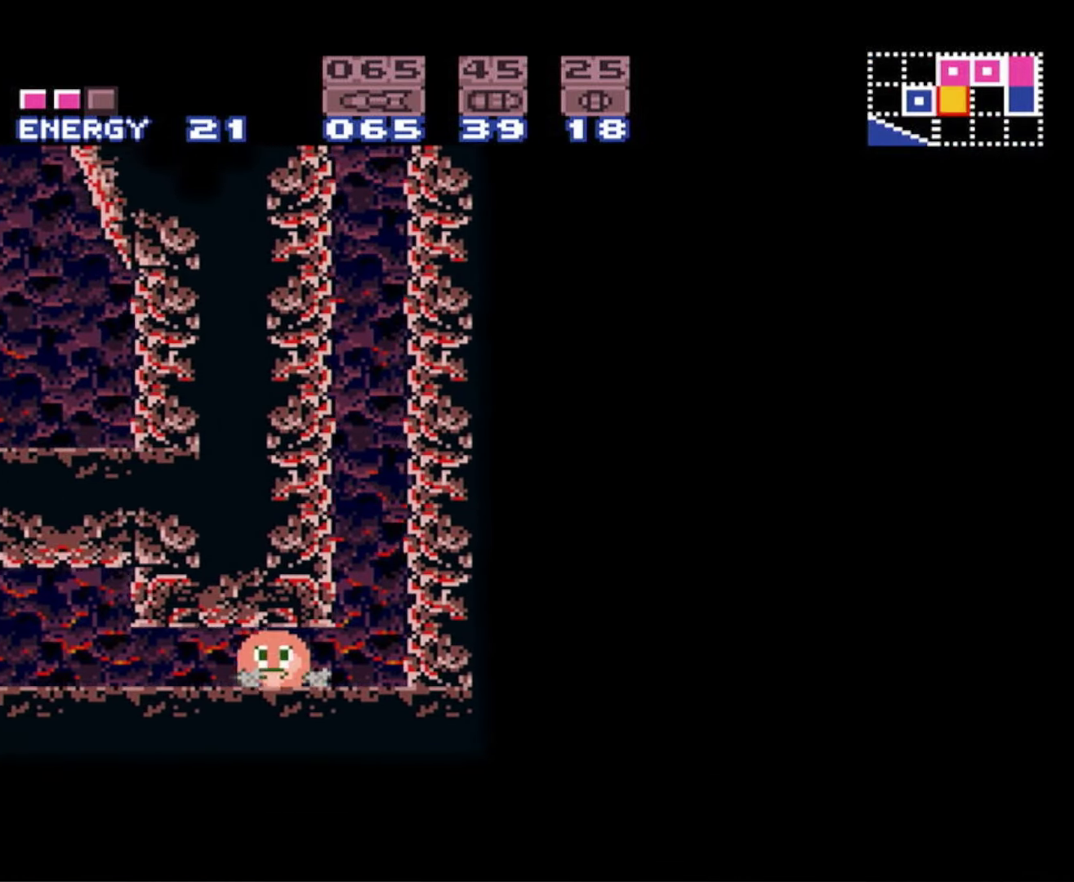
{"buttons": ["B", "DPAD_LEFT"], "events": []}
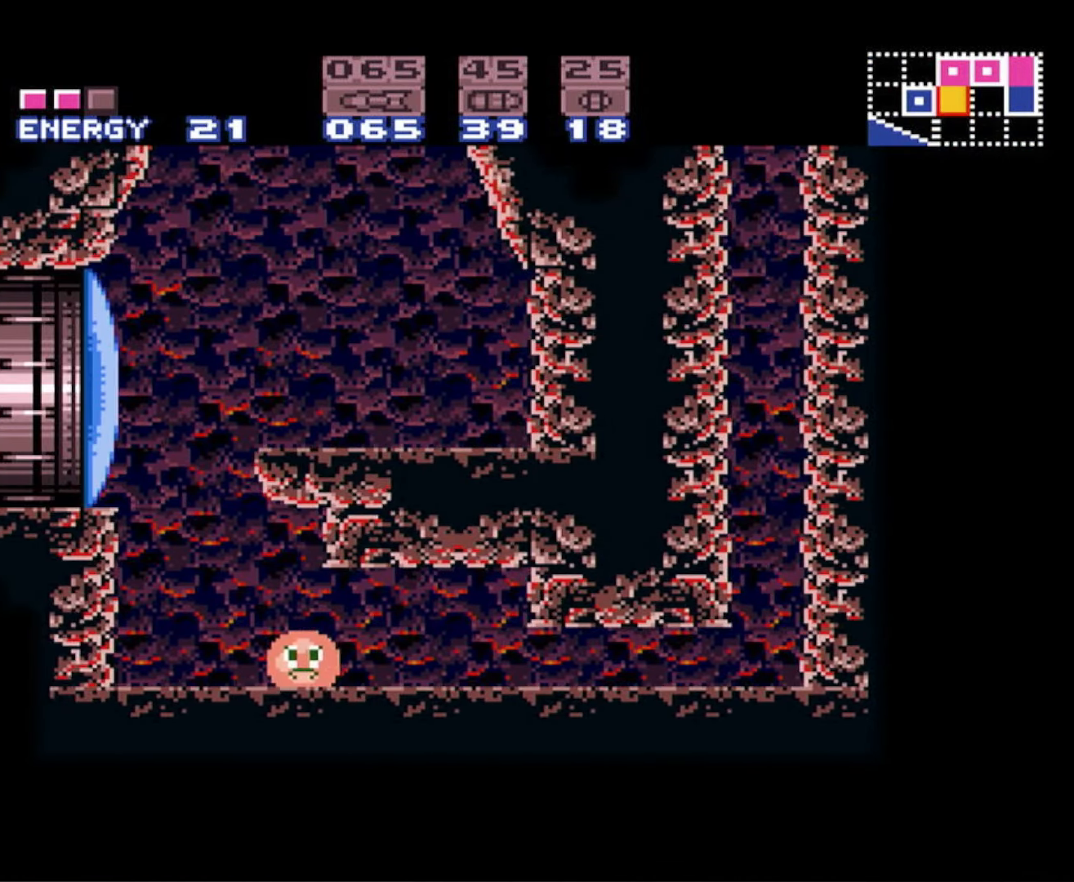
{"buttons": ["A", "B", "X", "DPAD_LEFT"], "events": [[150, "DPAD_UP", "down"], [166, "DPAD_LEFT", "up"], [216, "DPAD_LEFT", "down"], [266, "DPAD_UP", "up"], [283, "A", "down"], [450, "X", "down"]]}
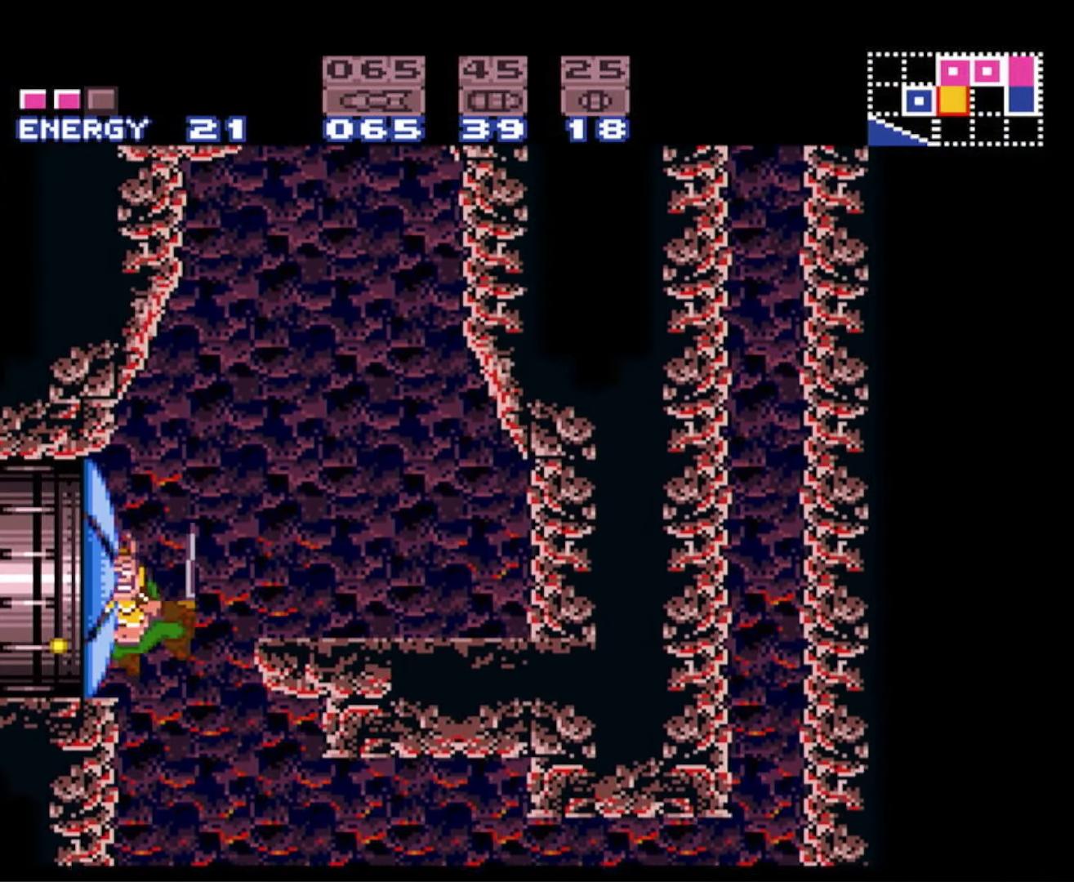
{"buttons": ["B", "DPAD_LEFT"], "events": [[83, "X", "up"], [100, "A", "up"]]}
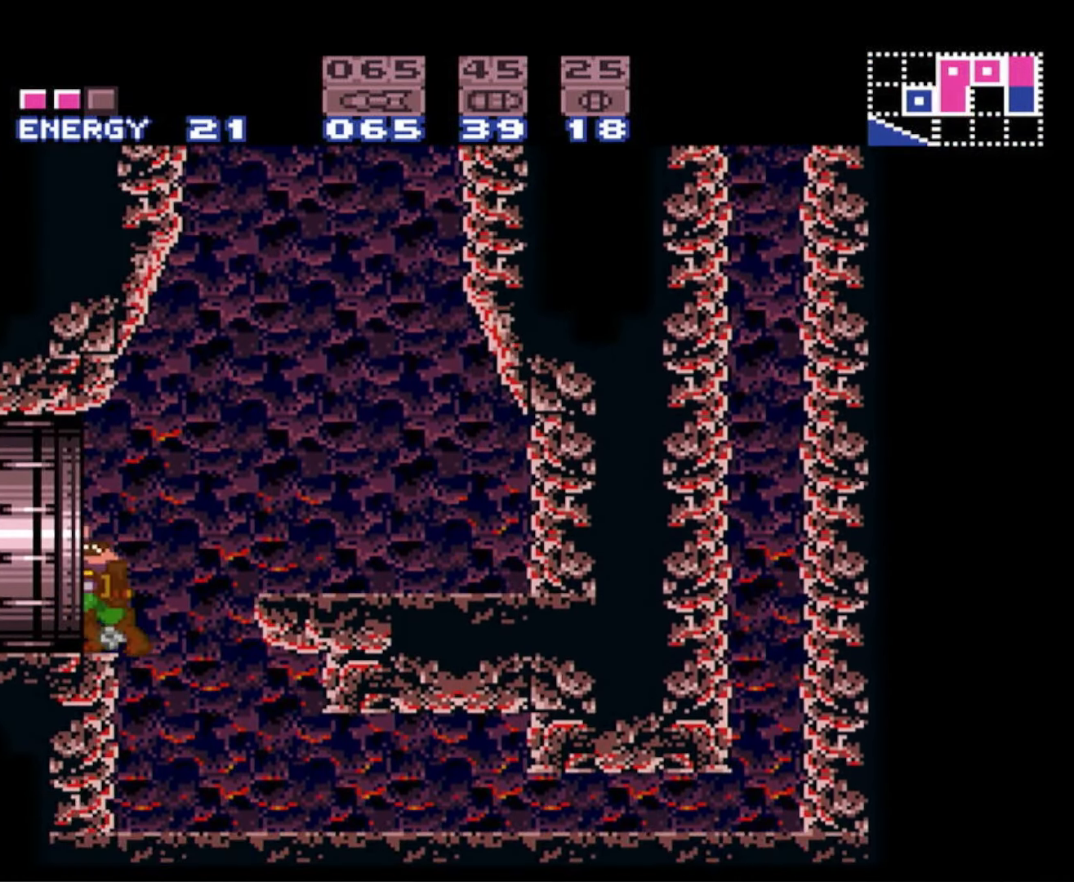
{"buttons": ["B", "DPAD_LEFT"], "events": []}
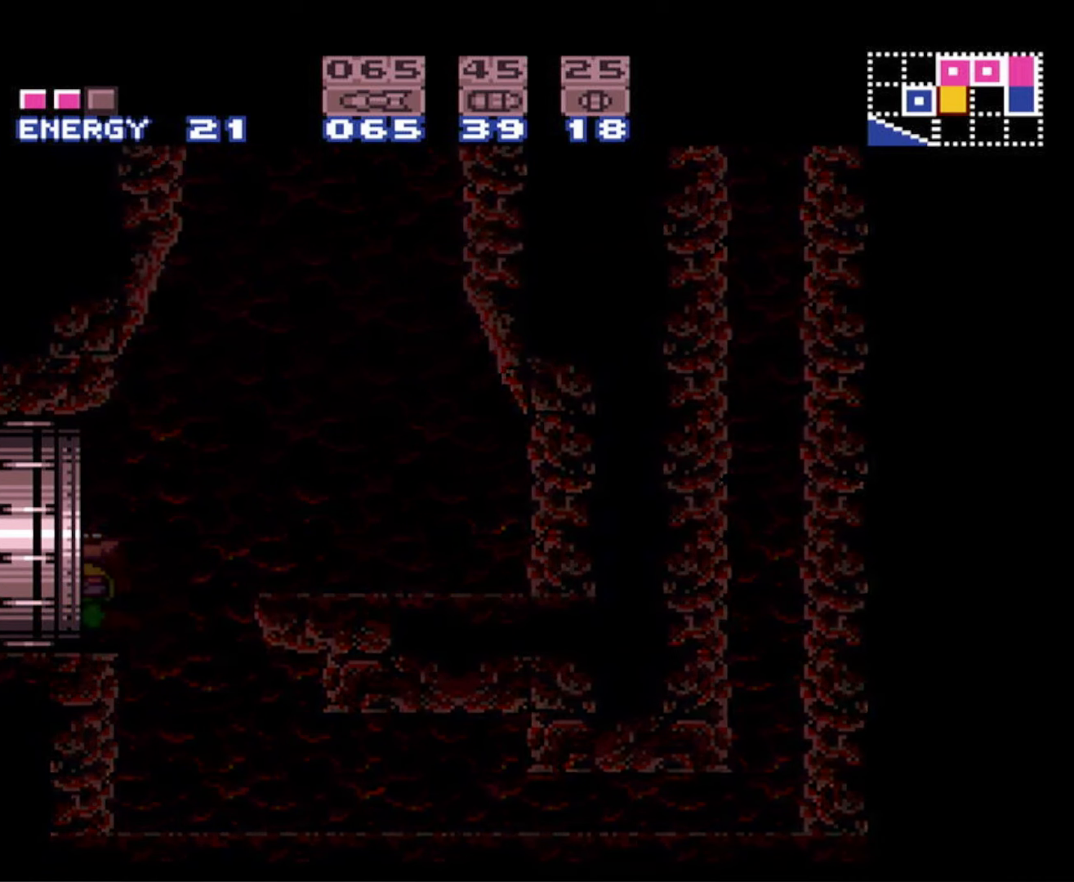
{"buttons": ["B", "DPAD_LEFT"], "events": []}
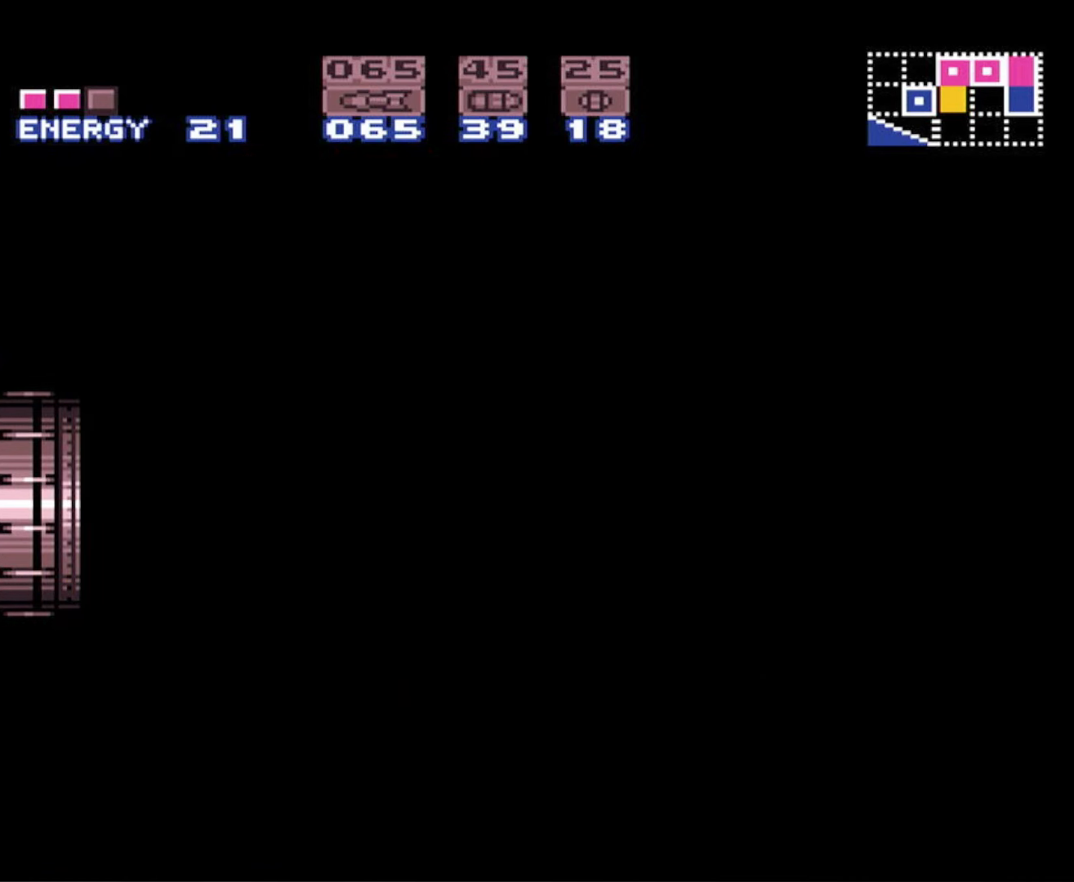
{"buttons": ["B", "DPAD_LEFT"], "events": []}
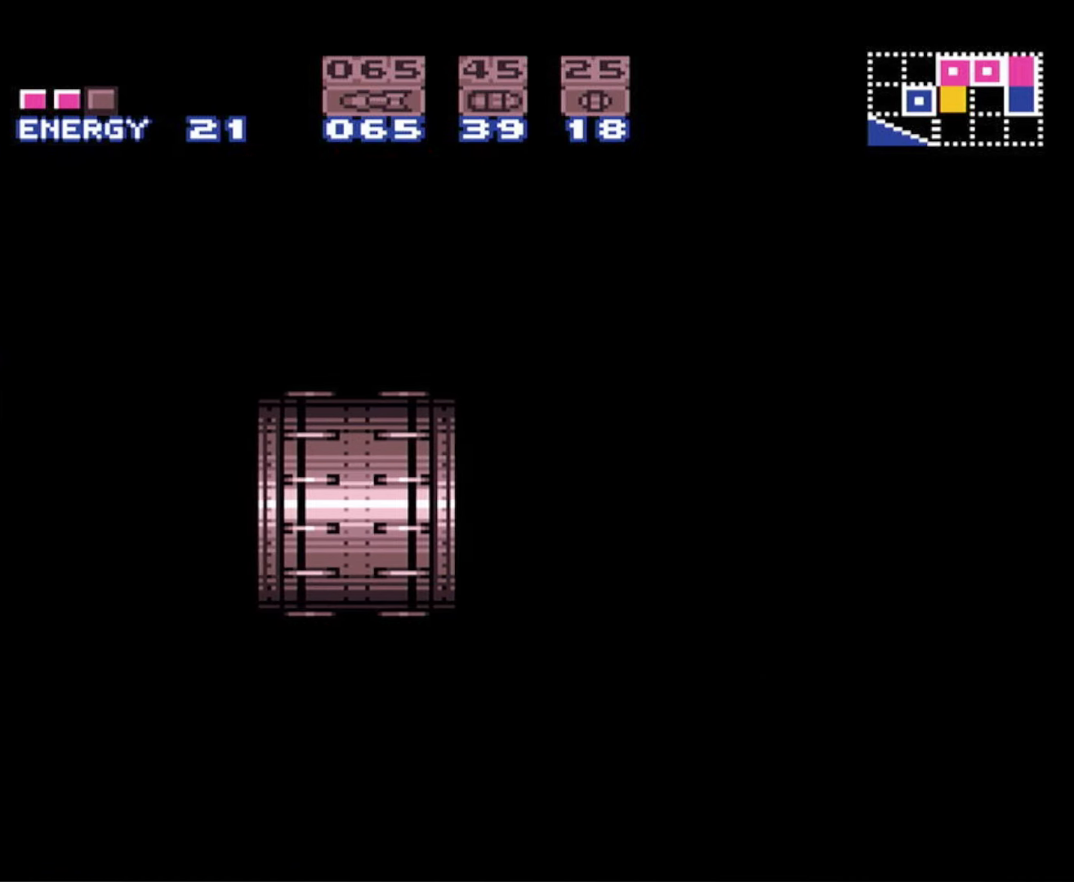
{"buttons": ["B", "DPAD_LEFT"], "events": []}
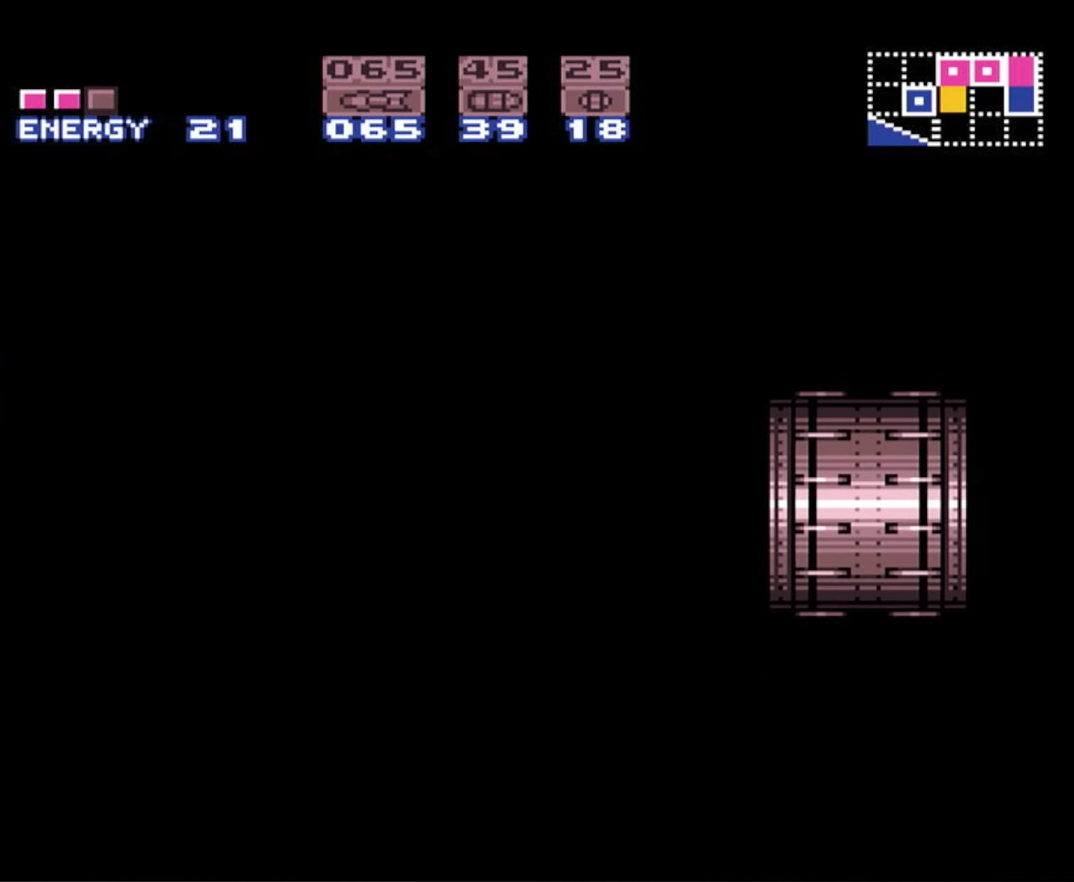
{"buttons": ["B", "DPAD_LEFT"], "events": []}
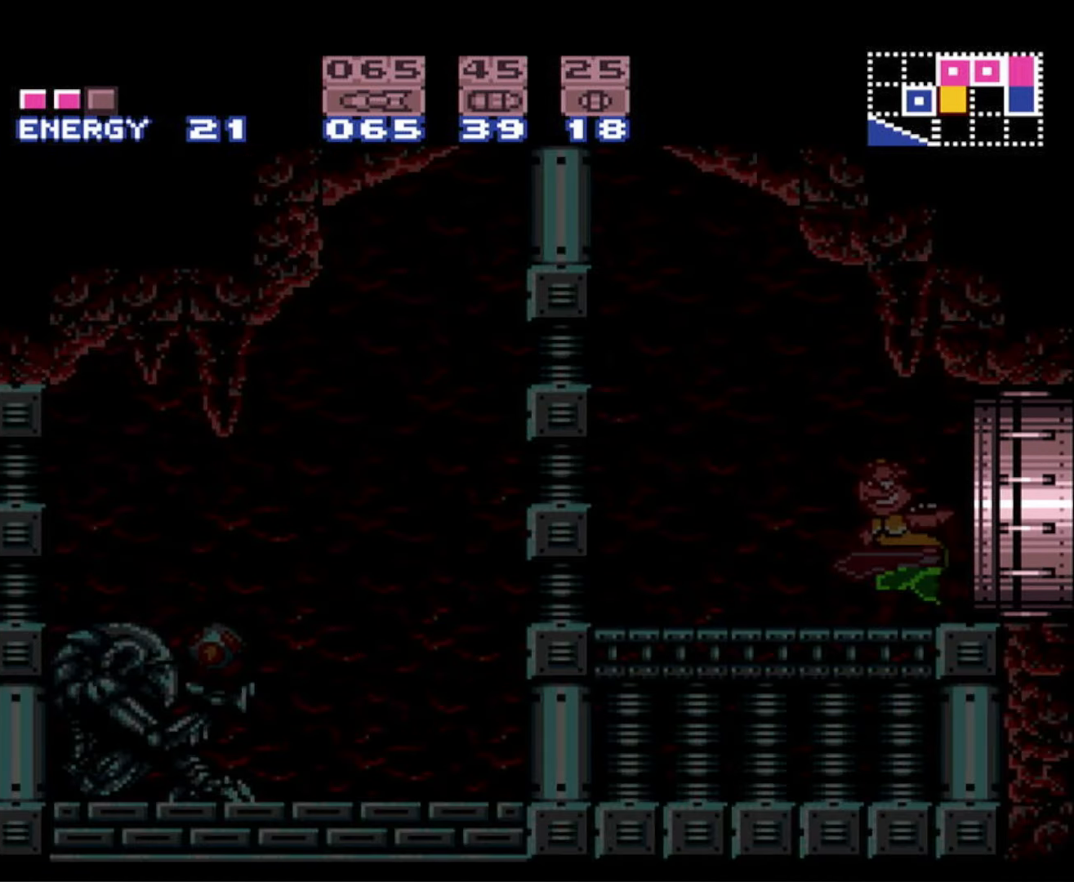
{"buttons": ["A", "B", "DPAD_LEFT"], "events": [[500, "A", "down"]]}
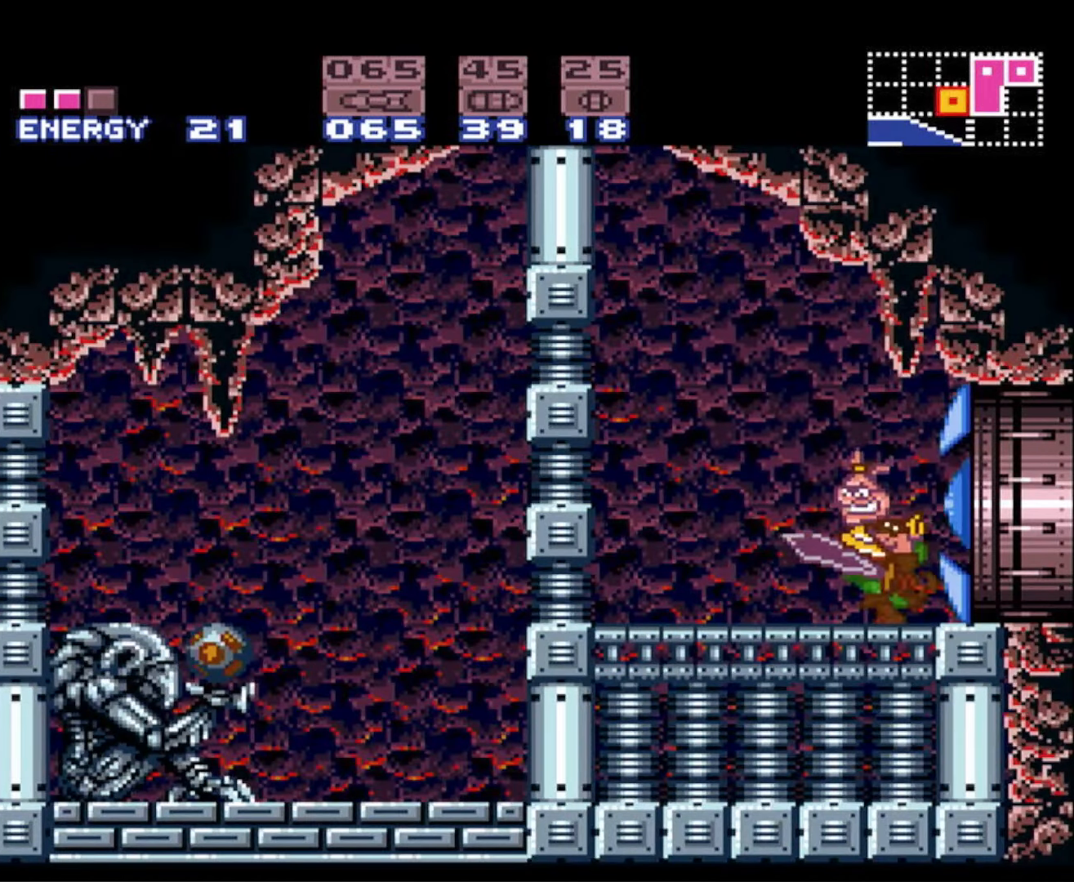
{"buttons": ["A", "B", "DPAD_LEFT"], "events": [[317, "X", "down"], [500, "X", "up"]]}
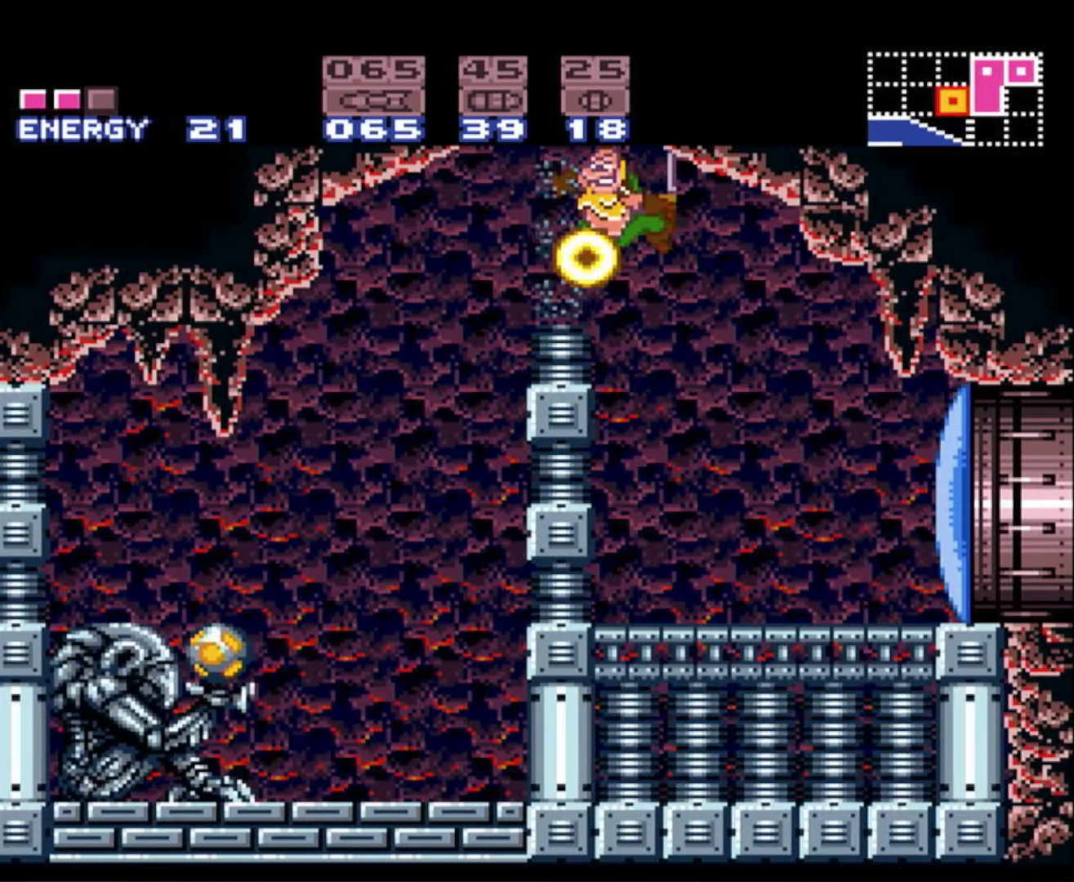
{"buttons": ["B", "DPAD_UP", "DPAD_RIGHT"], "events": [[333, "A", "up"], [417, "DPAD_LEFT", "up"], [417, "DPAD_RIGHT", "down"], [483, "DPAD_UP", "down"]]}
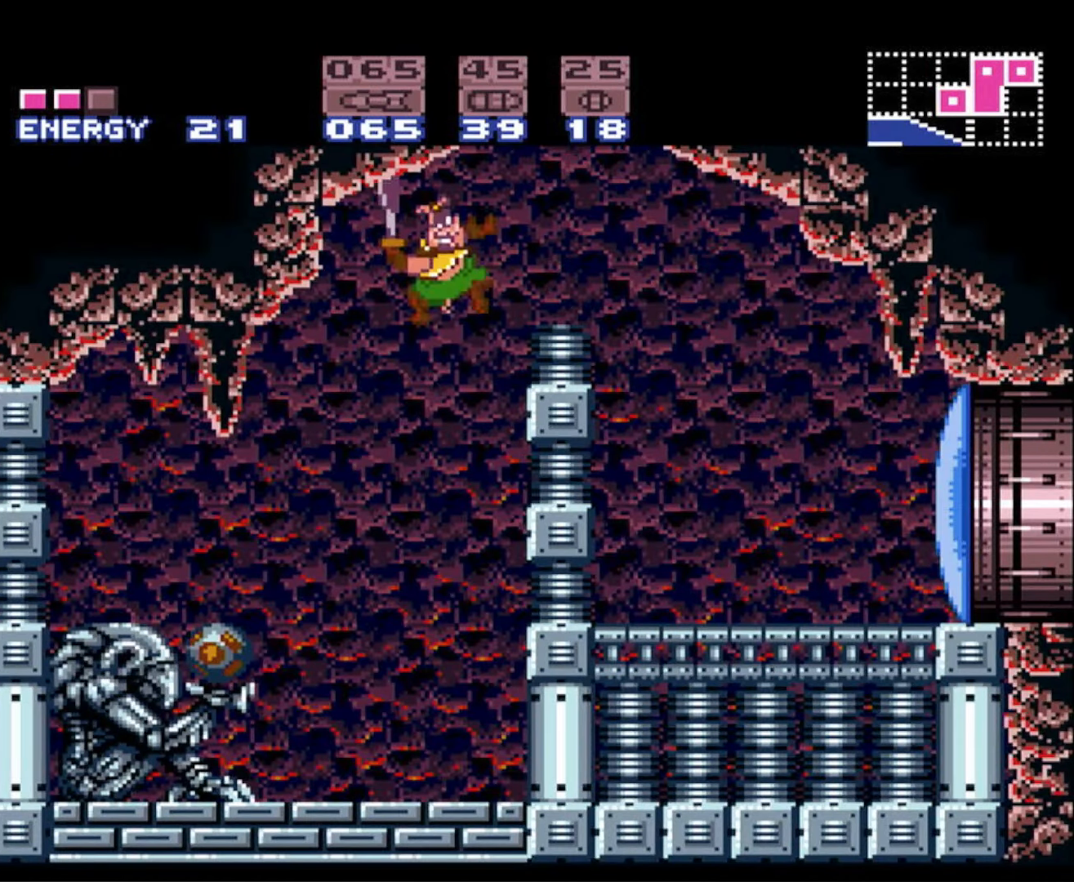
{"buttons": ["B", "X", "L1", "DPAD_LEFT"], "events": [[33, "DPAD_LEFT", "down"], [33, "DPAD_RIGHT", "up"], [33, "DPAD_UP", "up"], [133, "L1", "down"], [400, "X", "down"]]}
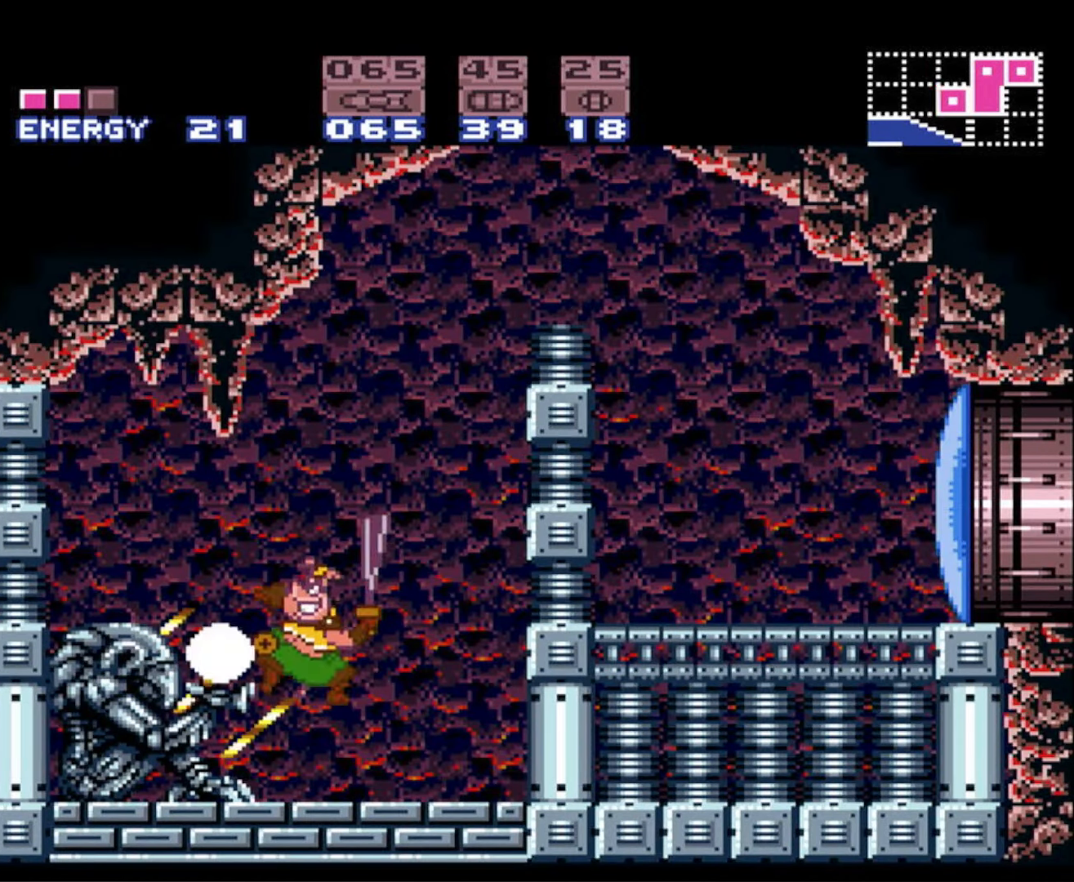
{"buttons": ["B", "DPAD_LEFT"], "events": [[17, "X", "up"], [33, "DPAD_LEFT", "up"], [33, "L1", "up"], [417, "DPAD_LEFT", "down"]]}
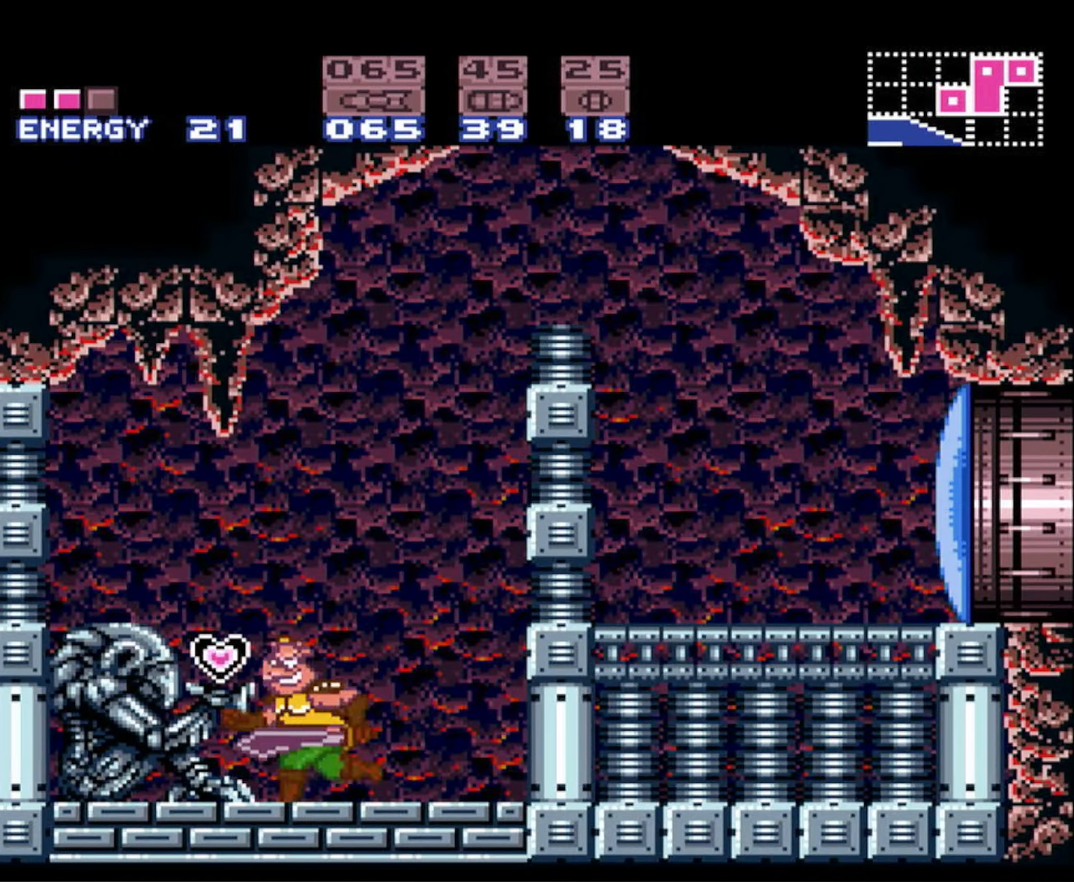
{"buttons": ["B", "DPAD_RIGHT"], "events": [[117, "DPAD_LEFT", "up"], [133, "DPAD_RIGHT", "down"]]}
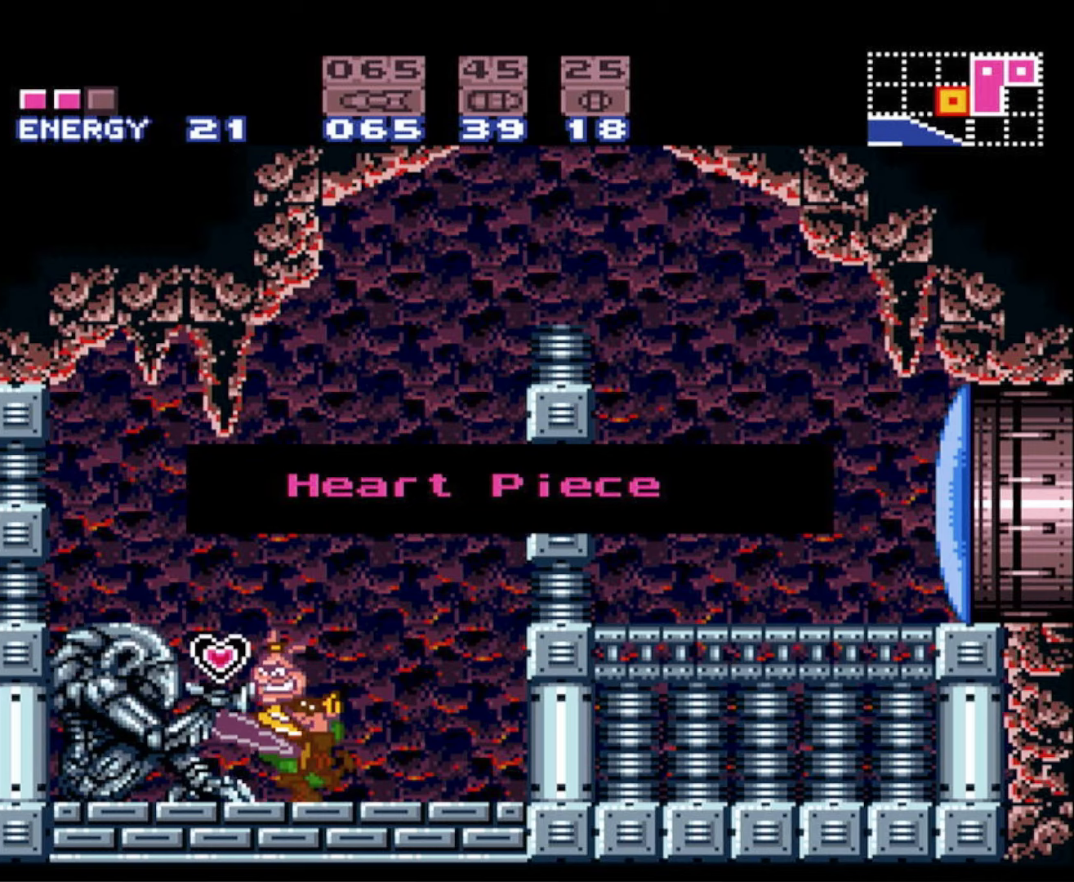
{"buttons": ["B", "DPAD_RIGHT"], "events": []}
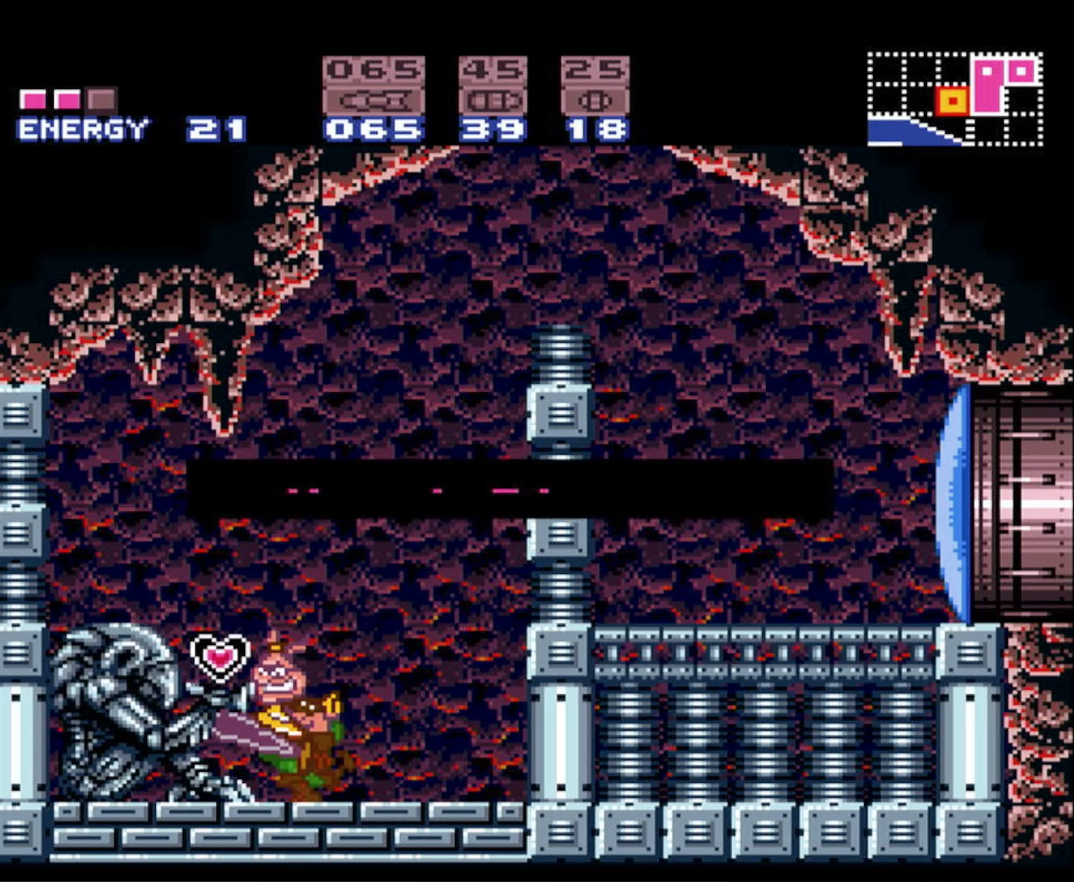
{"buttons": ["B", "DPAD_RIGHT"], "events": []}
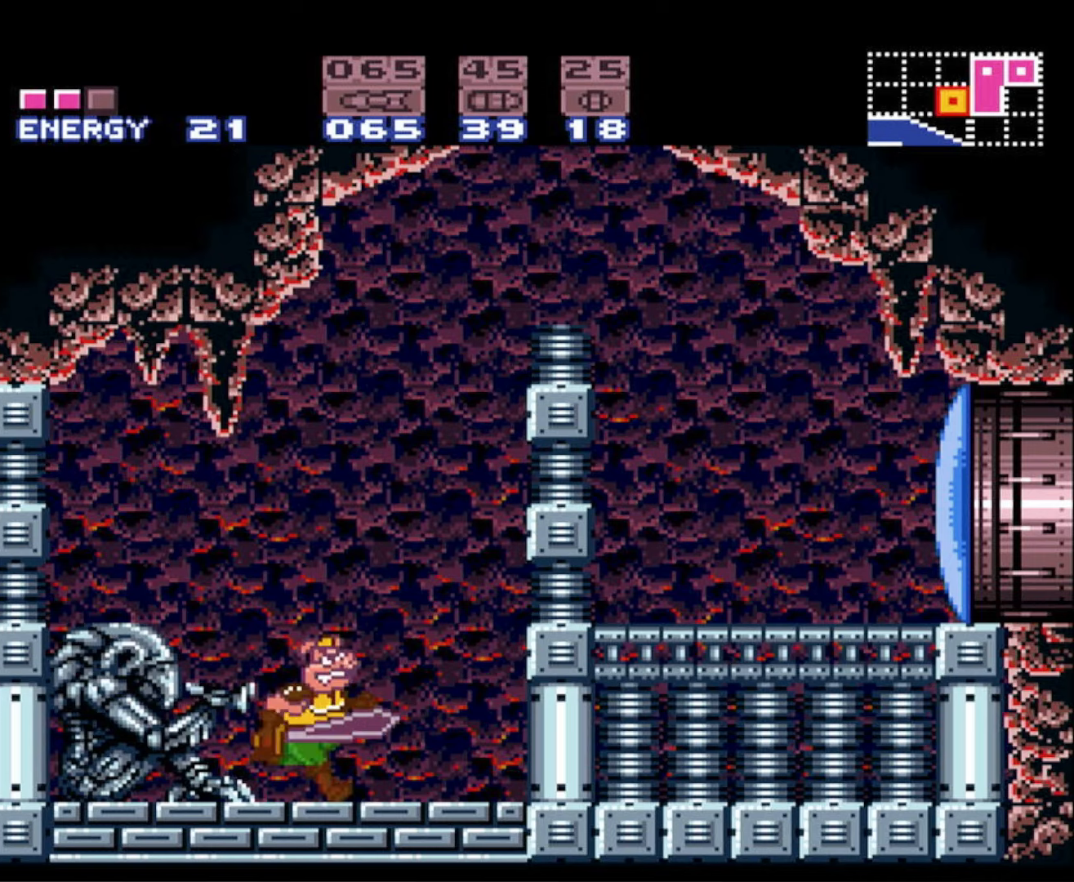
{"buttons": ["A", "B", "DPAD_LEFT"], "events": [[50, "A", "down"], [350, "A", "up"], [400, "B", "up"], [400, "DPAD_RIGHT", "up"], [417, "DPAD_LEFT", "down"], [450, "B", "down"], [467, "A", "down"]]}
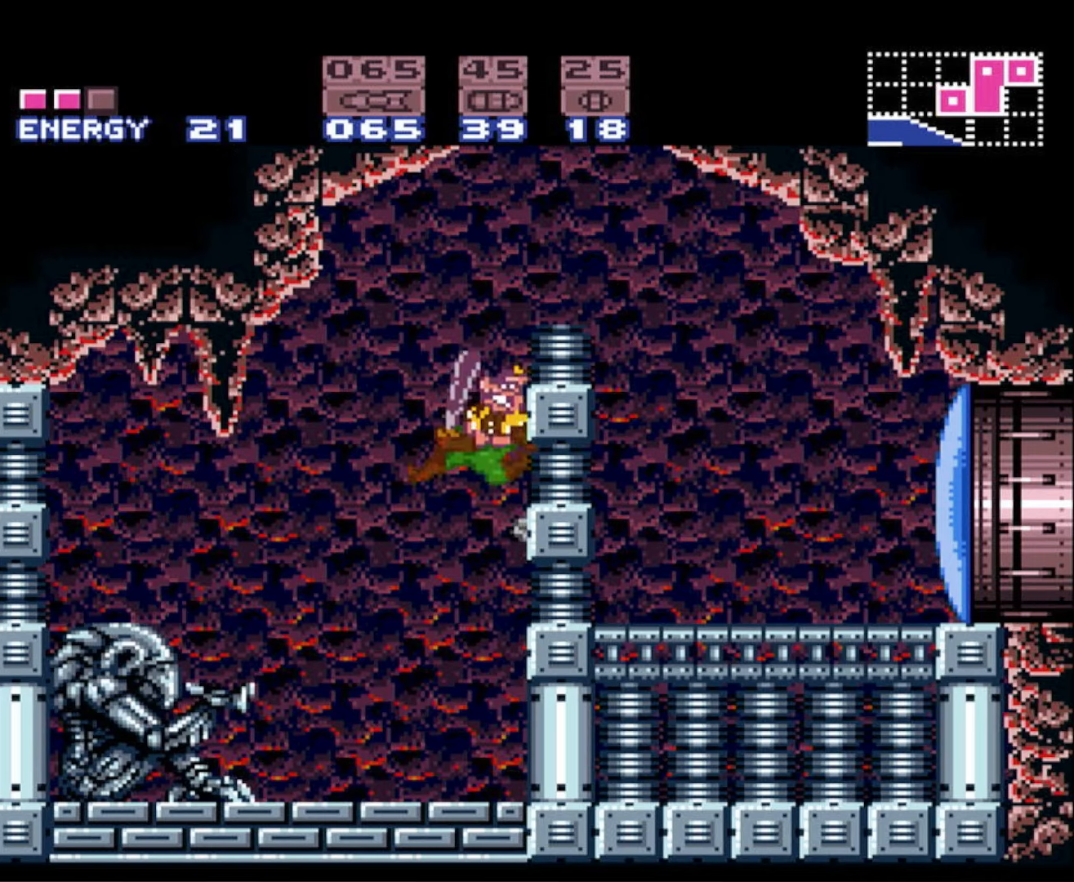
{"buttons": ["B", "DPAD_RIGHT"], "events": [[84, "DPAD_LEFT", "up"], [100, "DPAD_RIGHT", "down"], [434, "A", "up"]]}